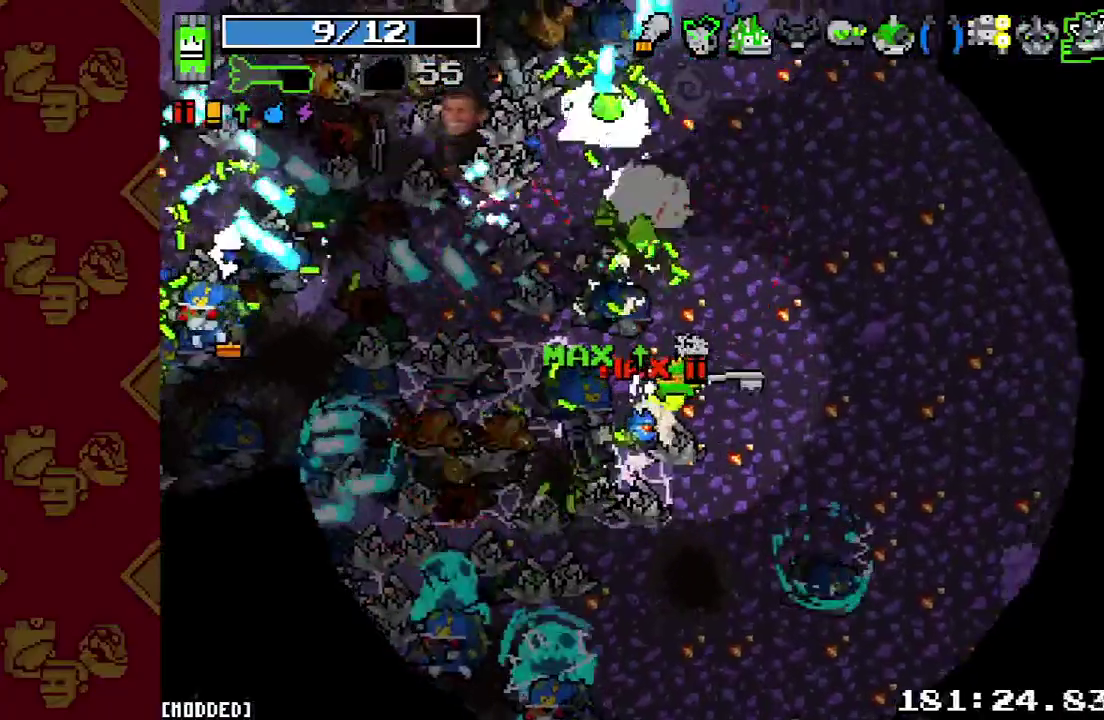
Gameplay with a controller (PlayStation layout); each line is a JSON object with the inputs held at the frame after it. "events" lists button and stick changes between this image and that frame as [ms after this image, input, new state], when the widget could be followed in between. This overlay highlights the sticks when they move; stick clicks (L3 R3) are not distinguishable. Not read: L3 R3.
{"buttons": [], "left_stick": "up-right", "right_stick": "up-left", "events": [[33, "right_stick", "up-left"], [167, "R2", "down"], [333, "R2", "up"]]}
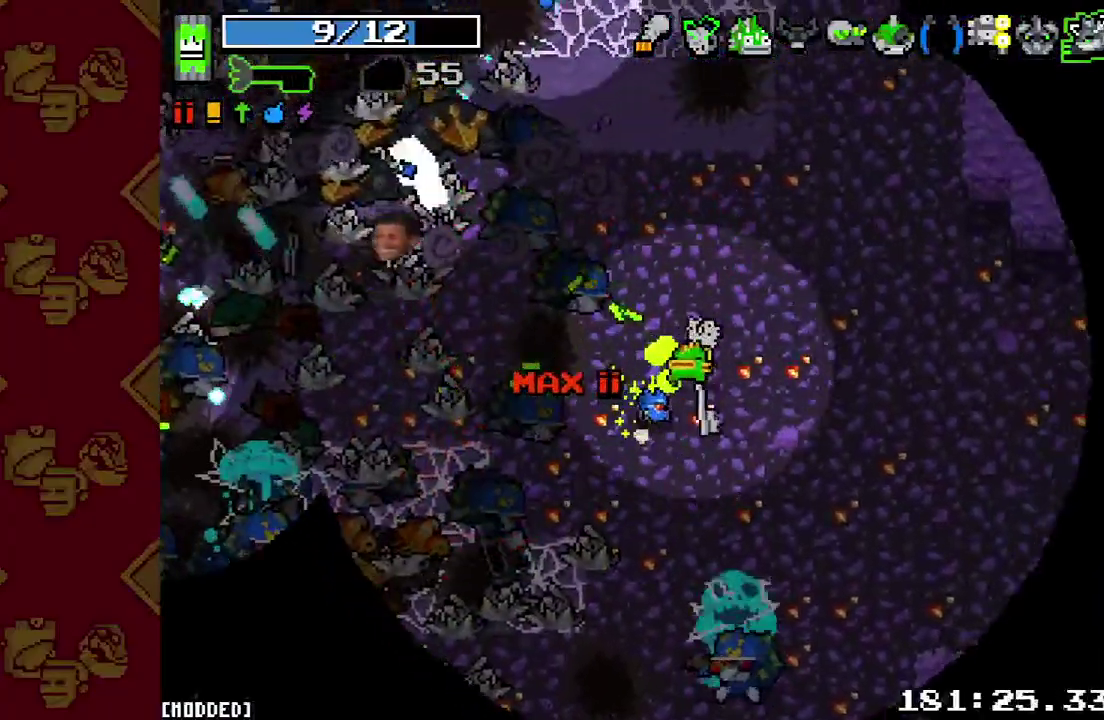
{"buttons": [], "left_stick": "right", "right_stick": "center", "events": [[133, "left_stick", "right"], [400, "right_stick", "left"], [500, "right_stick", "center"]]}
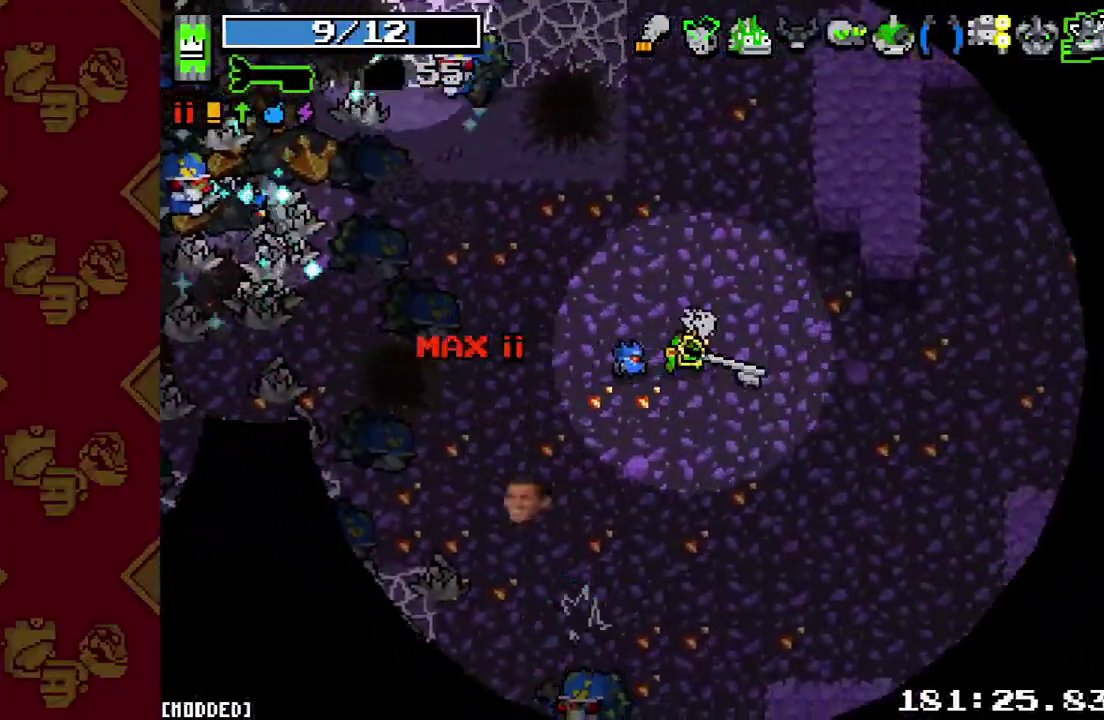
{"buttons": [], "left_stick": "up-right", "right_stick": "center", "events": [[167, "left_stick", "down-right"], [267, "R2", "down"], [267, "left_stick", "right"], [400, "R2", "up"], [500, "left_stick", "up-right"]]}
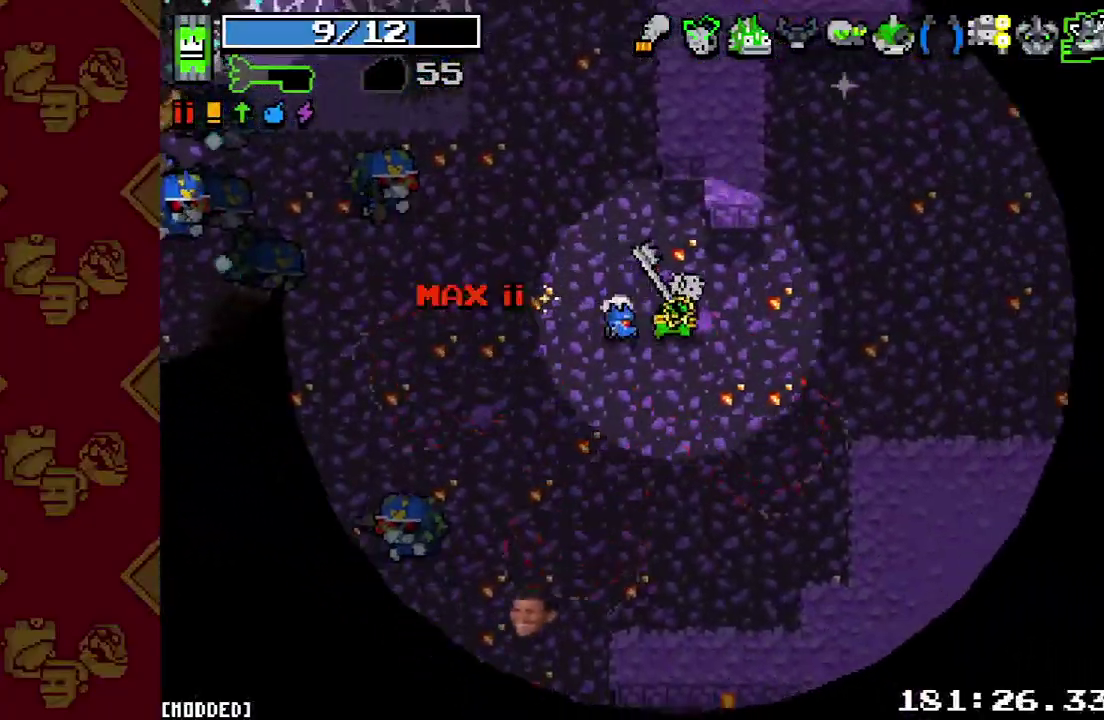
{"buttons": [], "left_stick": "up-right", "right_stick": "up-right", "events": [[200, "right_stick", "down-left"], [233, "R2", "down"], [267, "right_stick", "left"], [333, "R2", "up"], [333, "right_stick", "up-right"]]}
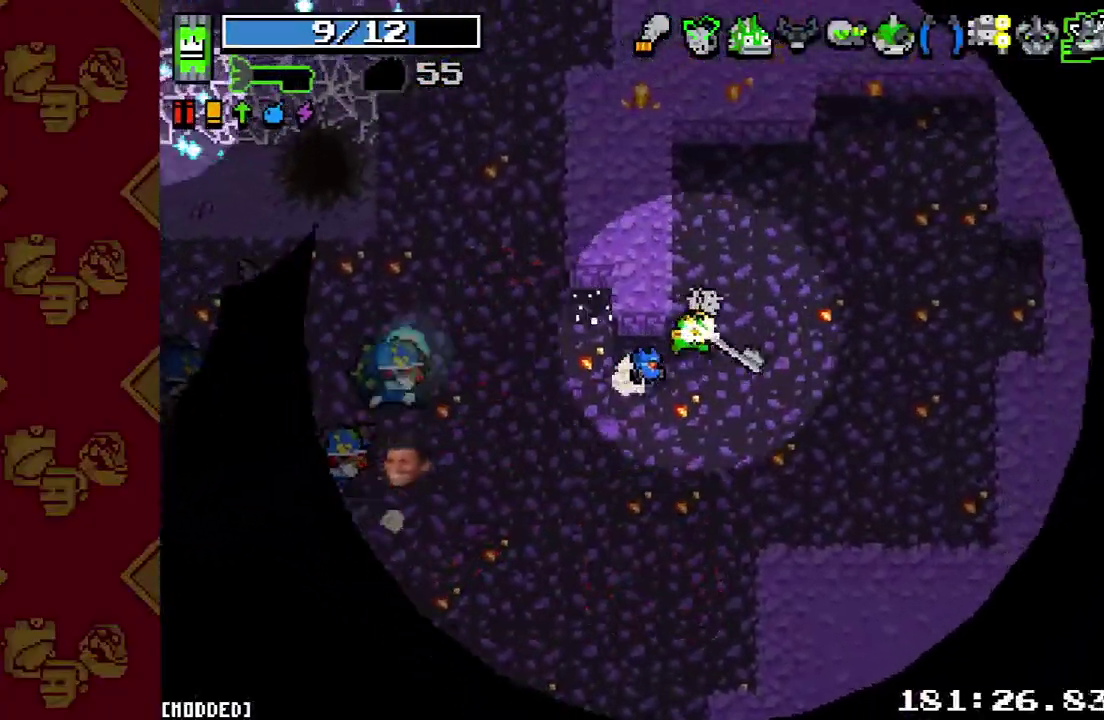
{"buttons": [], "left_stick": "up-left", "right_stick": "down-left", "events": [[100, "left_stick", "up"], [200, "left_stick", "up-left"], [233, "right_stick", "left"], [400, "right_stick", "down-left"]]}
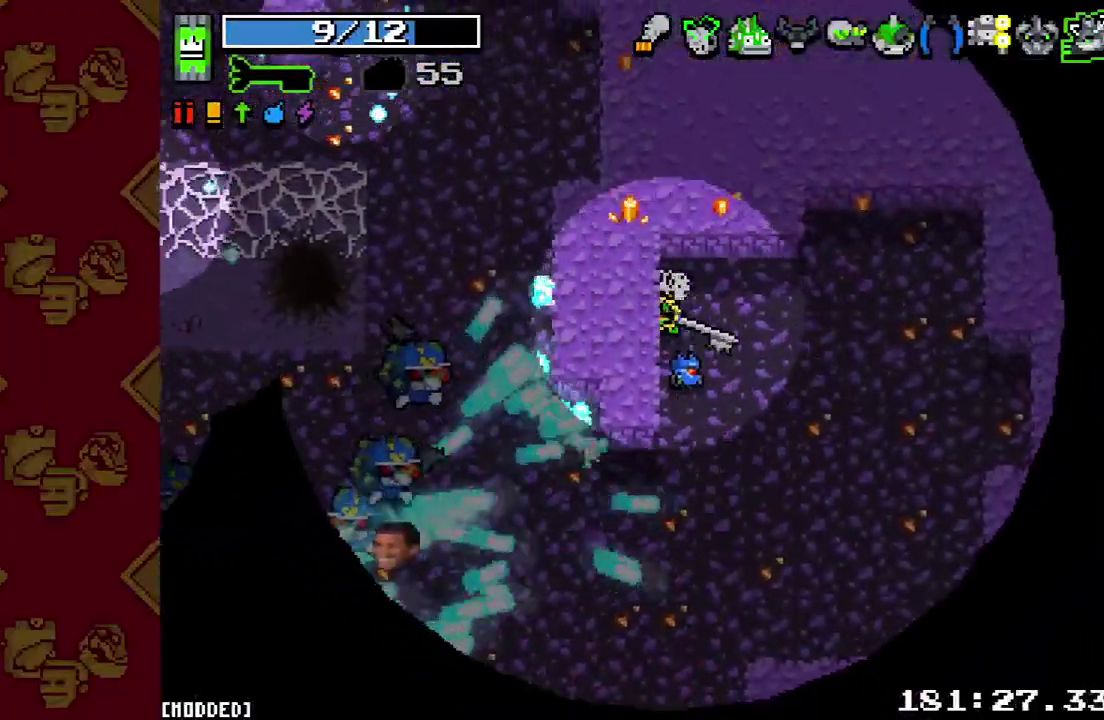
{"buttons": [], "left_stick": "center", "right_stick": "down-left"}
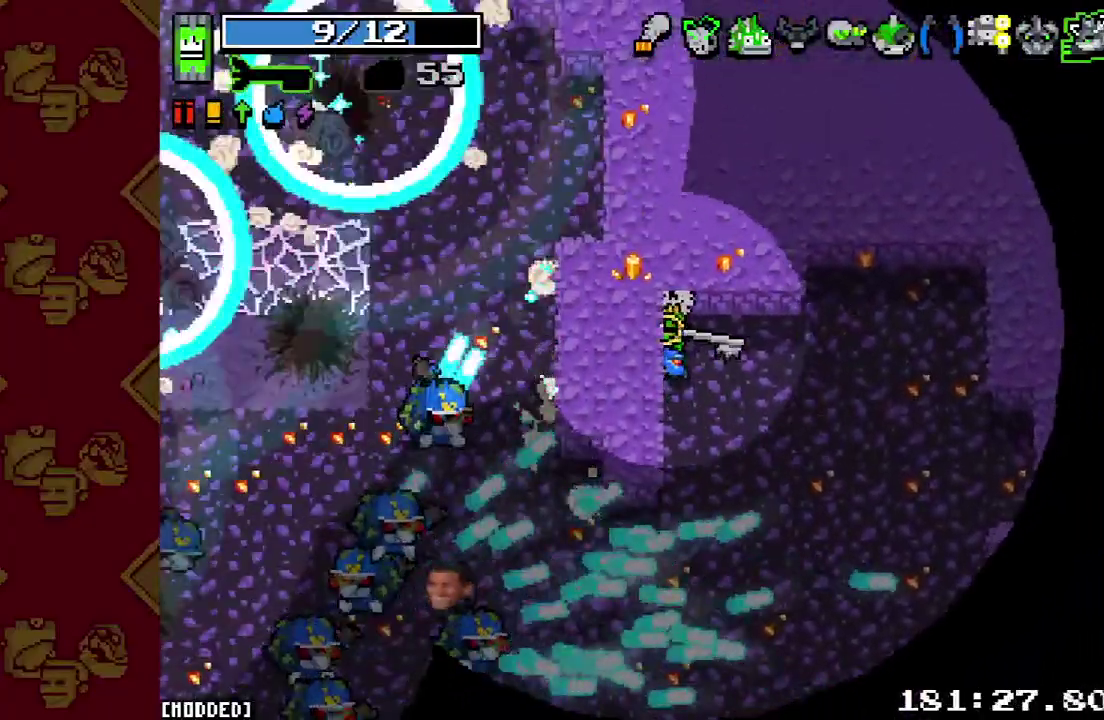
{"buttons": [], "left_stick": "center", "right_stick": "down-left", "events": []}
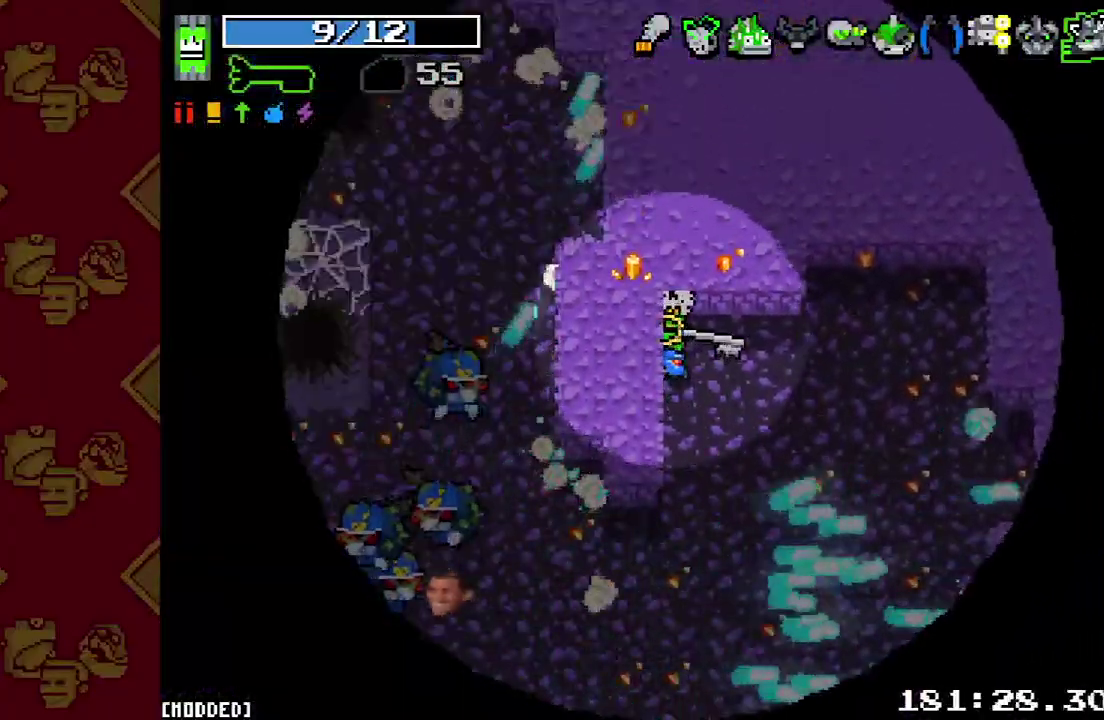
{"buttons": [], "left_stick": "center", "right_stick": "down-left", "events": []}
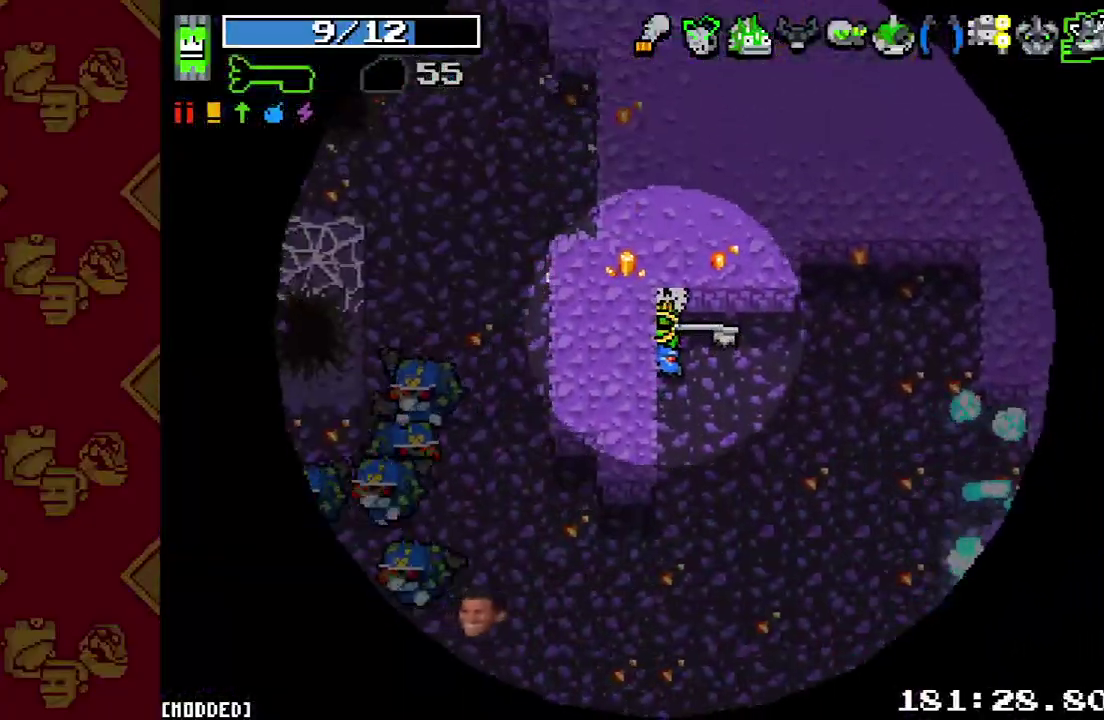
{"buttons": [], "left_stick": "center", "right_stick": "up-right", "events": [[133, "right_stick", "center"], [467, "right_stick", "up-right"]]}
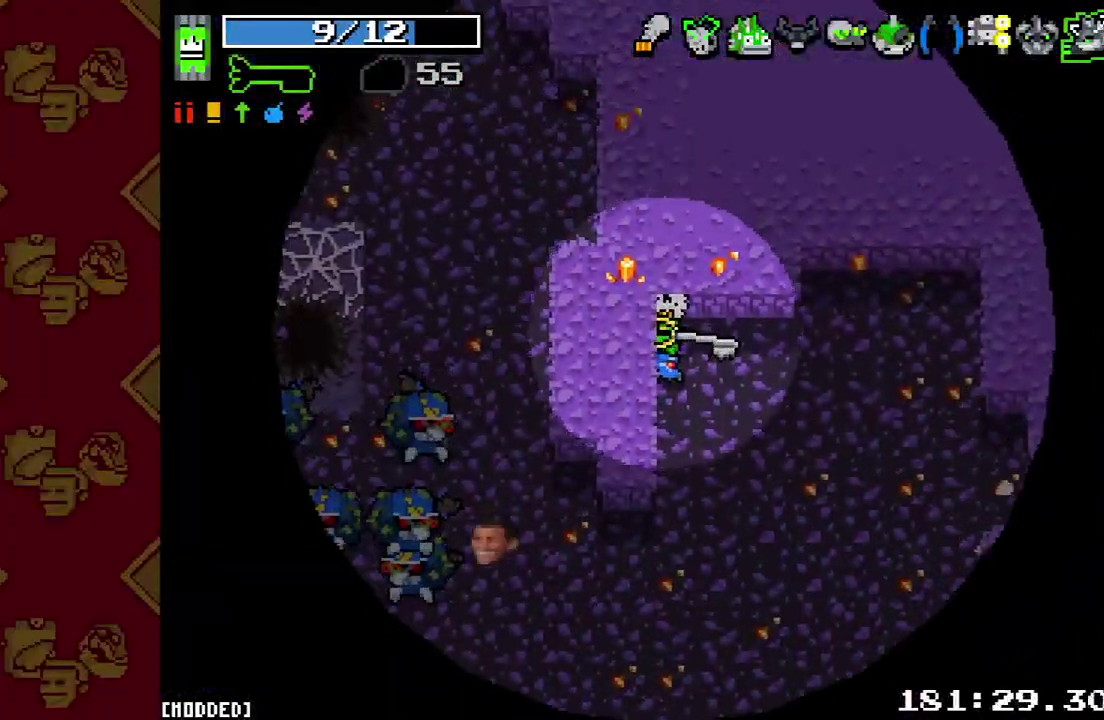
{"buttons": [], "left_stick": "center", "right_stick": "up-right", "events": []}
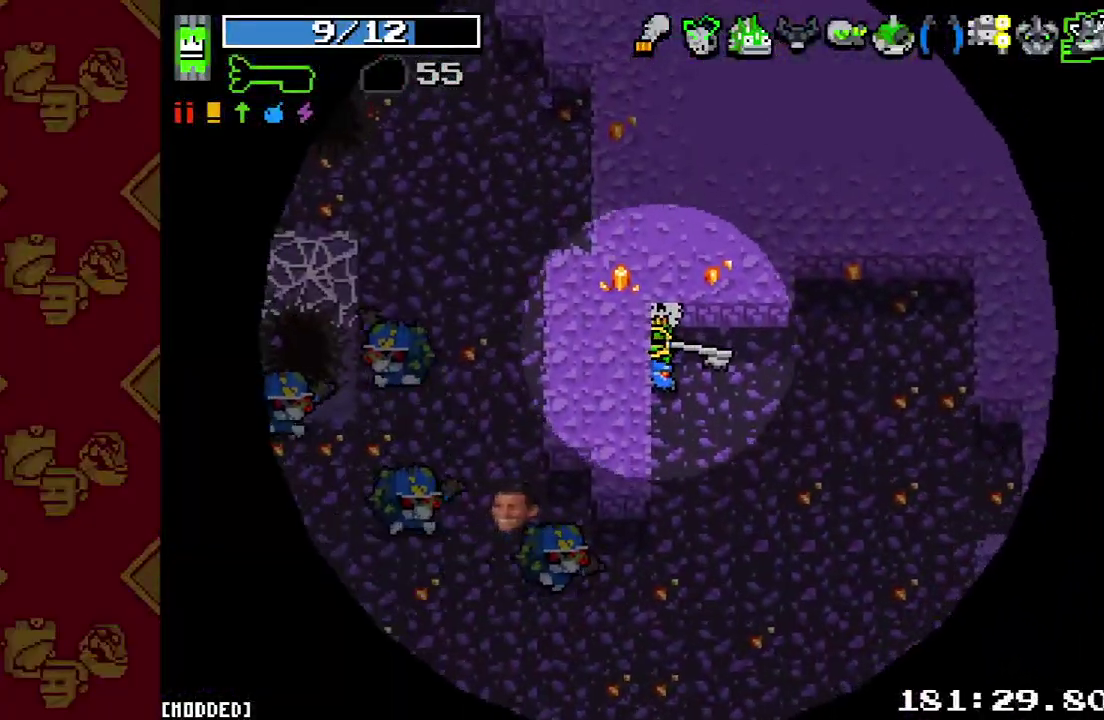
{"buttons": [], "left_stick": "up-left", "right_stick": "center", "events": [[233, "right_stick", "center"], [267, "left_stick", "left"], [333, "R2", "down"], [467, "left_stick", "up-left"], [500, "R2", "up"]]}
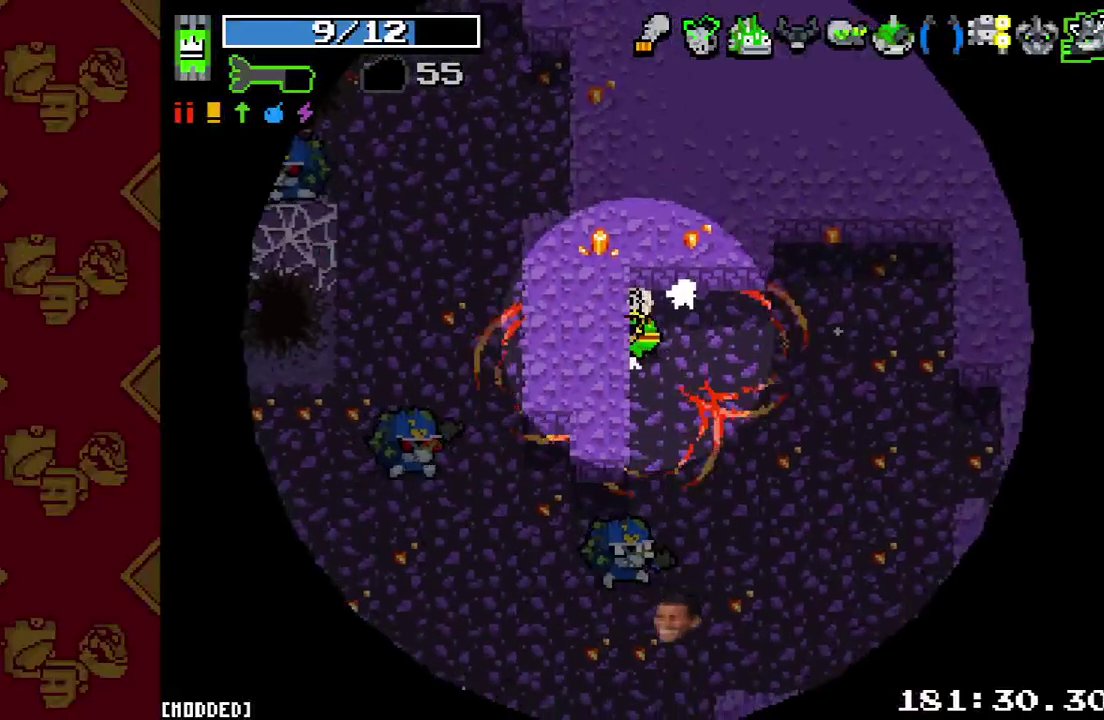
{"buttons": ["R2"], "left_stick": "up", "right_stick": "center", "events": [[100, "left_stick", "center"], [200, "left_stick", "down"], [400, "R2", "down"], [433, "left_stick", "up"]]}
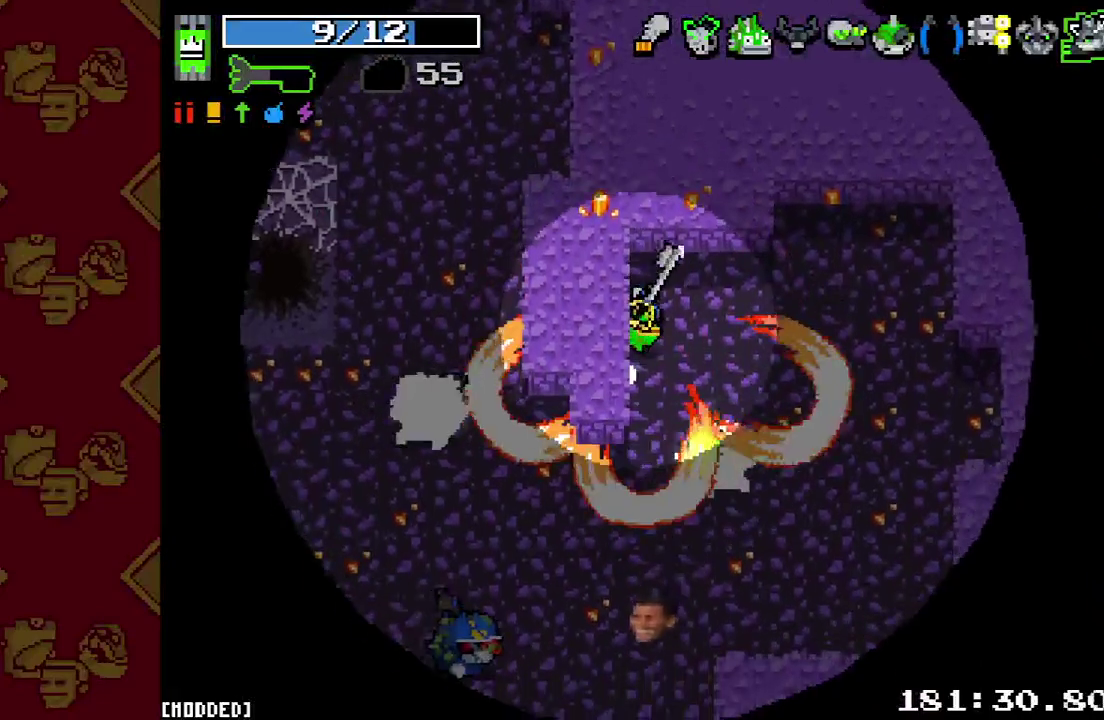
{"buttons": [], "left_stick": "center", "right_stick": "center", "events": [[33, "R2", "up"], [100, "left_stick", "up-left"], [167, "right_stick", "up-right"], [267, "left_stick", "left"], [333, "left_stick", "center"], [433, "right_stick", "center"]]}
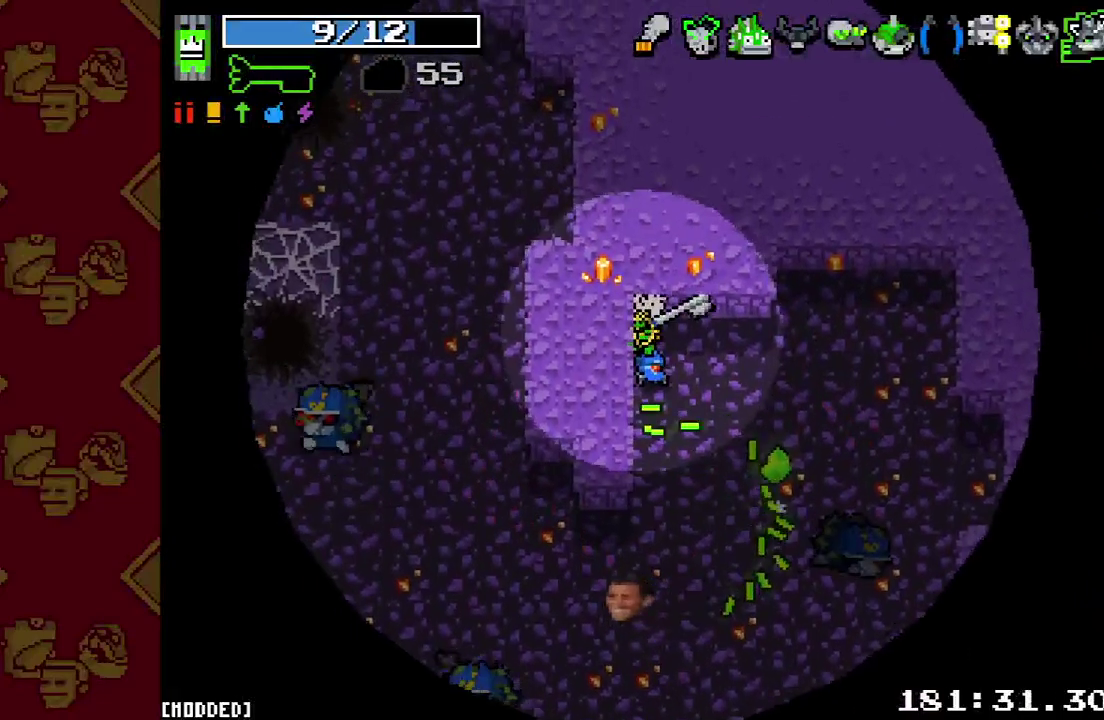
{"buttons": [], "left_stick": "left", "right_stick": "center", "events": [[200, "left_stick", "down-right"], [367, "left_stick", "up-left"], [433, "left_stick", "left"]]}
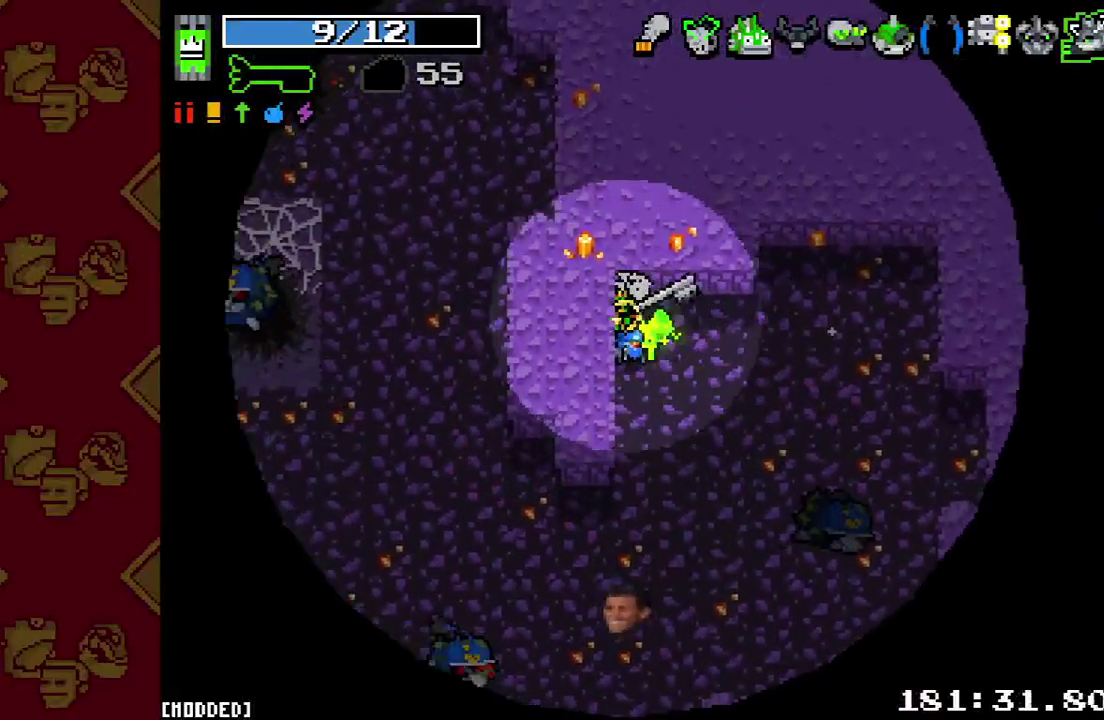
{"buttons": [], "left_stick": "center", "right_stick": "center", "events": [[200, "left_stick", "center"]]}
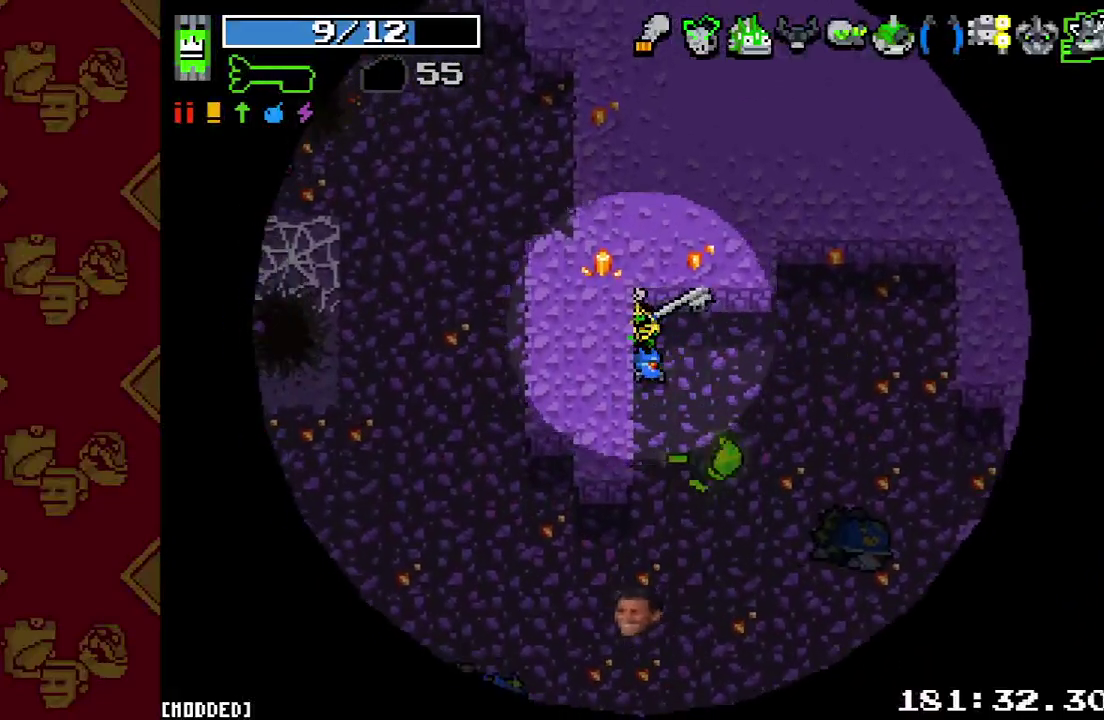
{"buttons": [], "left_stick": "left", "right_stick": "center", "events": [[133, "left_stick", "right"], [367, "left_stick", "left"]]}
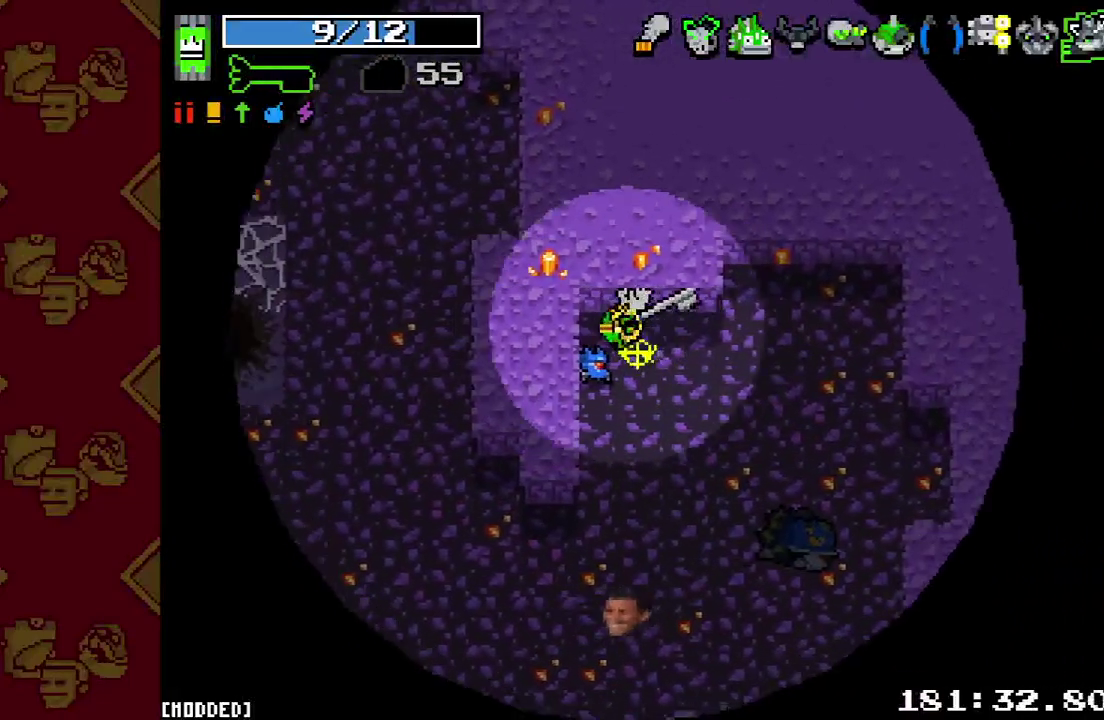
{"buttons": [], "left_stick": "center", "right_stick": "center", "events": [[333, "L1", "down"], [333, "left_stick", "center"], [433, "L1", "up"]]}
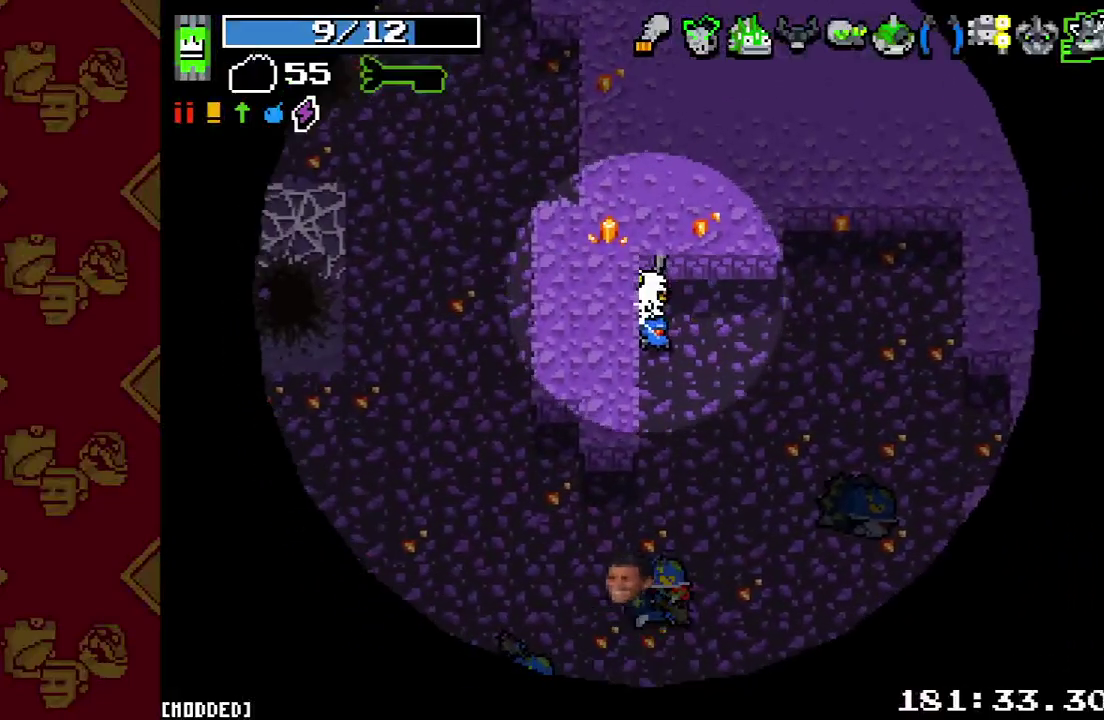
{"buttons": ["R2"], "left_stick": "up-left", "right_stick": "center", "events": [[300, "L1", "down"], [367, "L1", "up"], [467, "R2", "down"], [500, "left_stick", "up-left"]]}
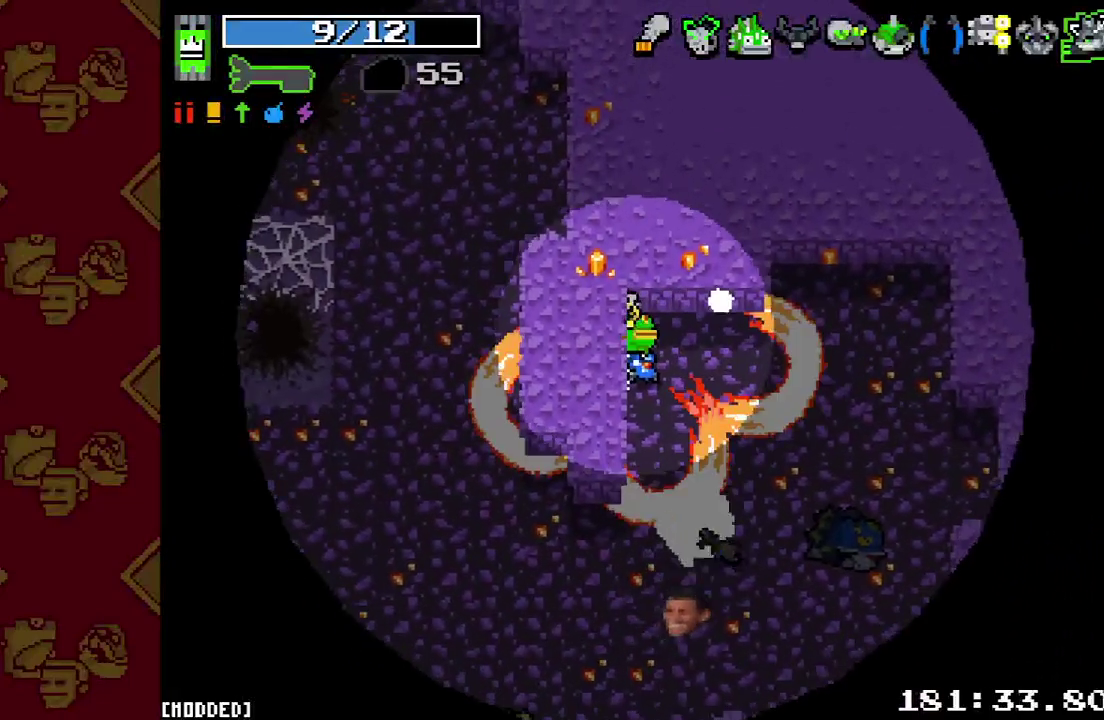
{"buttons": ["R2"], "left_stick": "left", "right_stick": "right", "events": [[133, "R2", "up"], [167, "left_stick", "center"], [367, "right_stick", "down-right"], [400, "R2", "down"], [433, "left_stick", "down-left"], [433, "right_stick", "right"], [500, "left_stick", "left"]]}
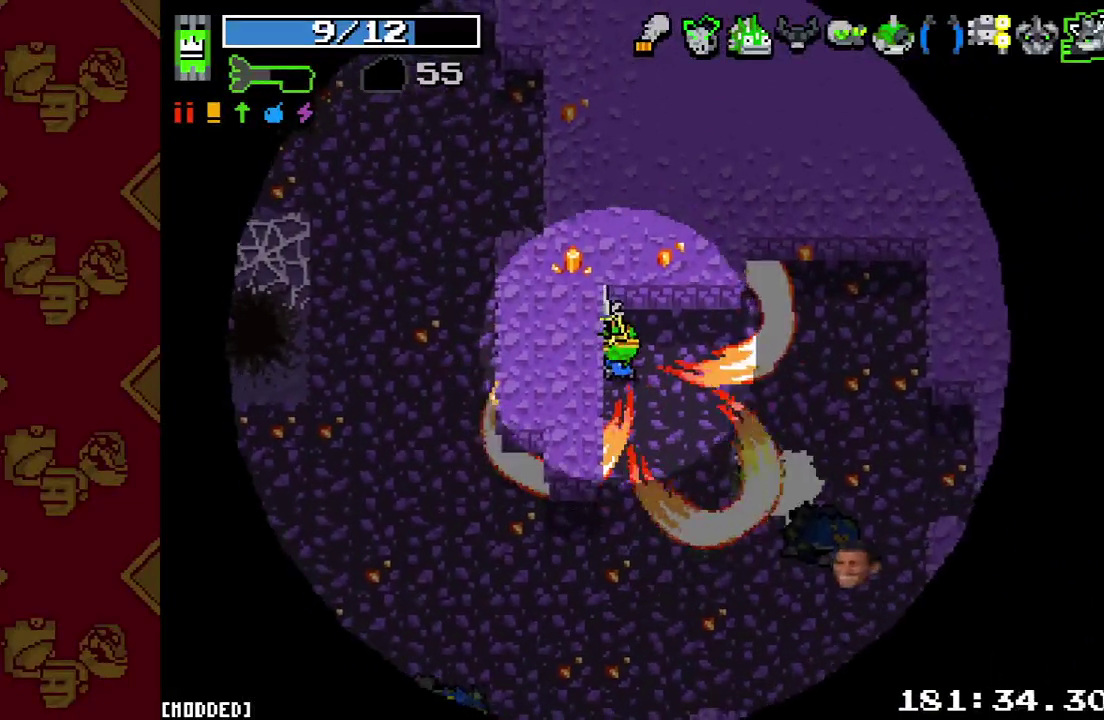
{"buttons": ["L1"], "left_stick": "center", "right_stick": "down-right", "events": [[67, "R2", "up"], [133, "right_stick", "down-right"], [300, "left_stick", "center"], [500, "L1", "down"]]}